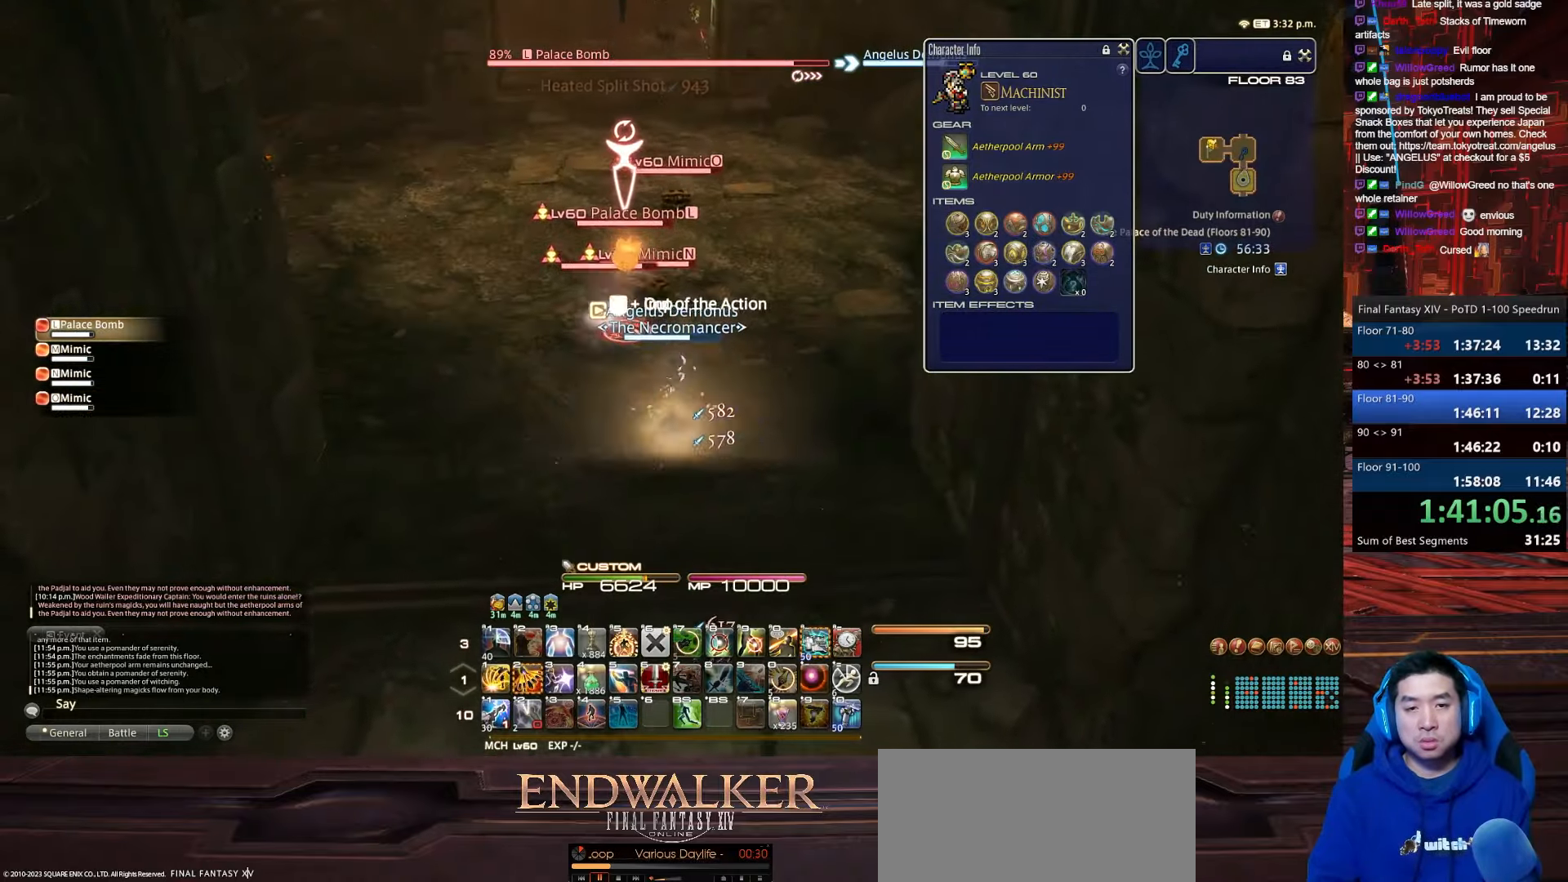
Gameplay with keyboard; each line is a JSON object with the keys held at the frame after it. "events" lists presses ("down") and releases ("up") of ".", "/", "0", "1", "2", "3", "4", "5", "6", "7", "8", "9", "a", "alt_l", "alt_r", "b", "backslash", "backspace", "c", "caps_lock", "comma", "ctrl_l", "ctrl_r", "d", "e", "equals", "escape", "f", "f1", "f10", "f11", "f12", "f2", "f3", "f4", "f5", "f6", "f7", "f8", "f9", "g", "h", "i", "j", "k", "l", "lbracket", "m", "minus", "n", "o", "p", "q", "quote", "r", "rbracket", "return", "s", "semicolon", "shift_l", "shift_r", "space", "t", "tab", "tilde", "u", "v", "w", "x", "y" and "z" between this image and that frame as [ms after this image, input, new state], when the widget could be followed in between. No other keys are recorded. Mouse input is not recorded.
{"keys": ["alt_r", "q", "s"], "events": [[233, "alt_r", "down"], [333, "a", "up"], [333, "q", "down"], [433, "return", "up"]]}
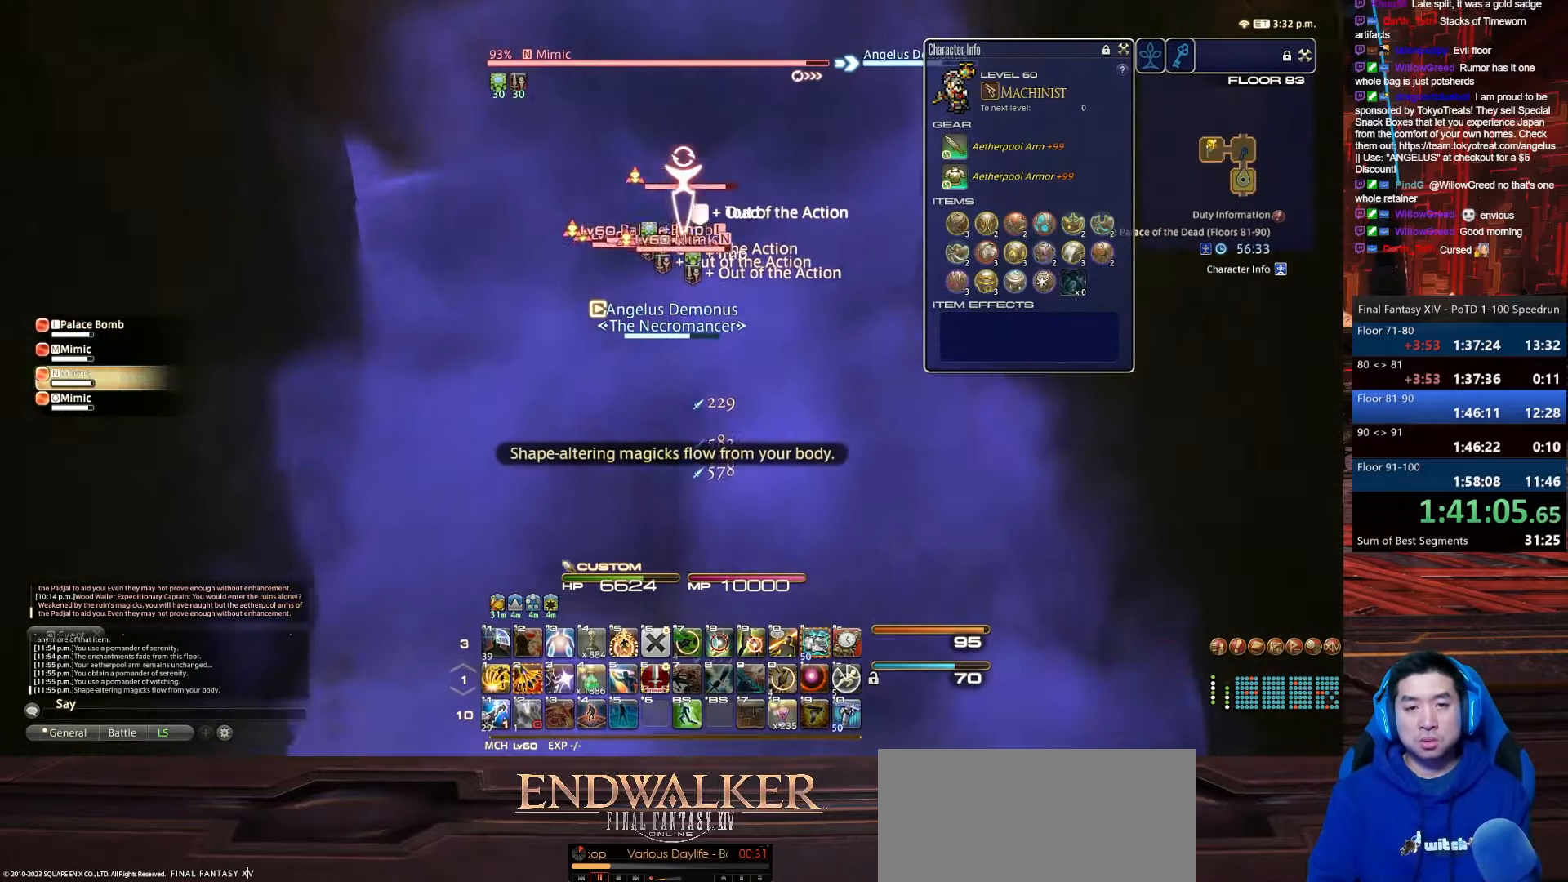
{"keys": ["4", "a", "shift_r"], "events": [[67, "a", "down"], [167, "shift_r", "down"], [200, "q", "up"], [267, "4", "down"], [267, "alt_r", "up"], [434, "s", "up"]]}
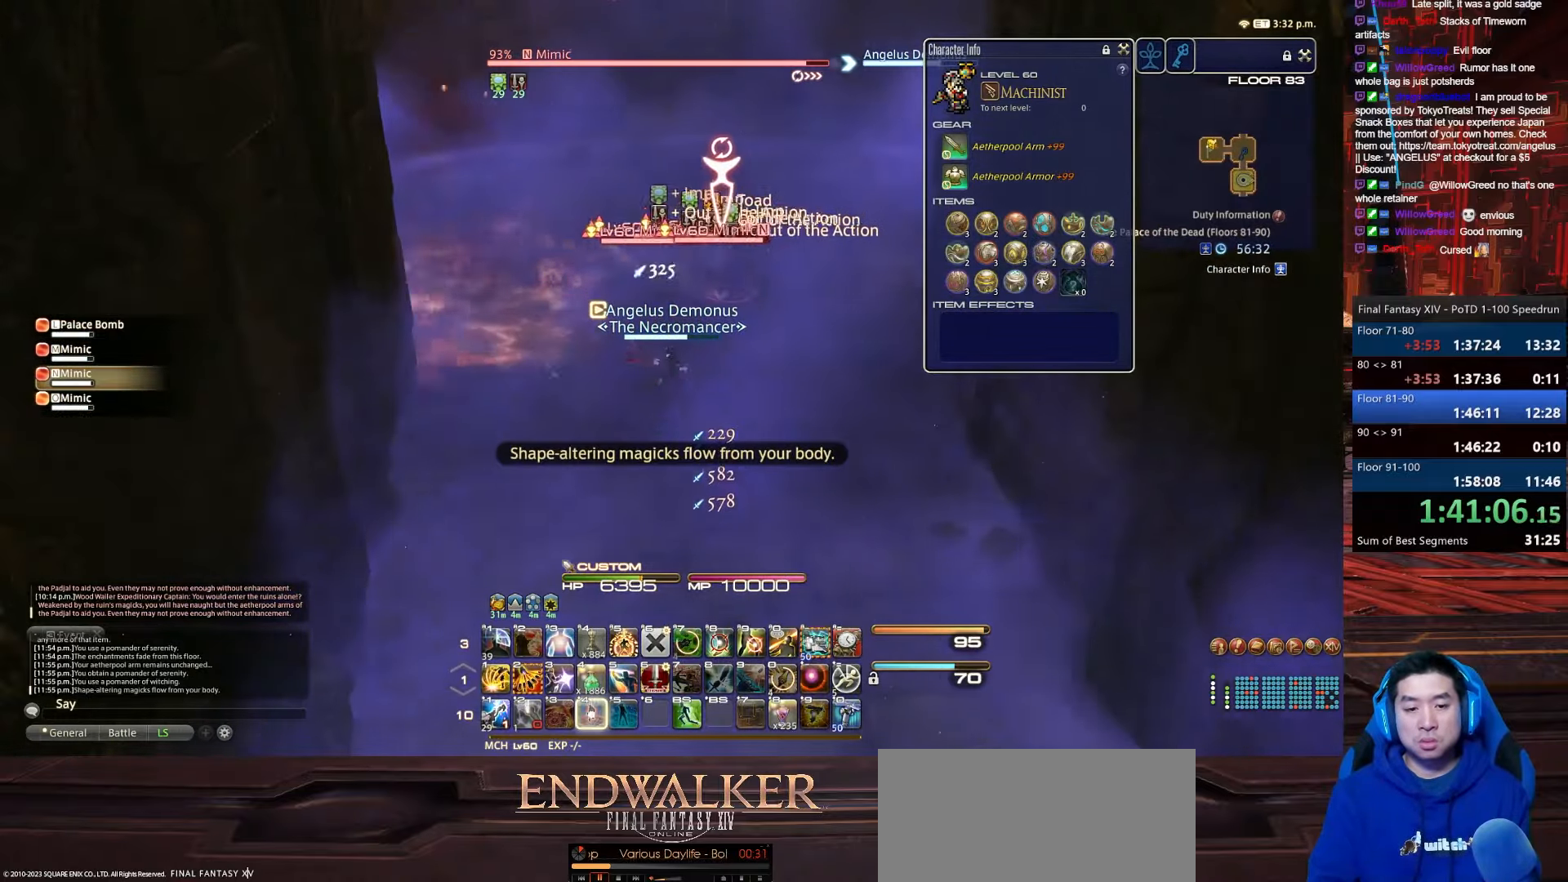
{"keys": ["a", "p", "return", "s", "shift_r"], "events": [[133, "p", "down"], [166, "s", "down"], [266, "return", "down"], [367, "4", "up"]]}
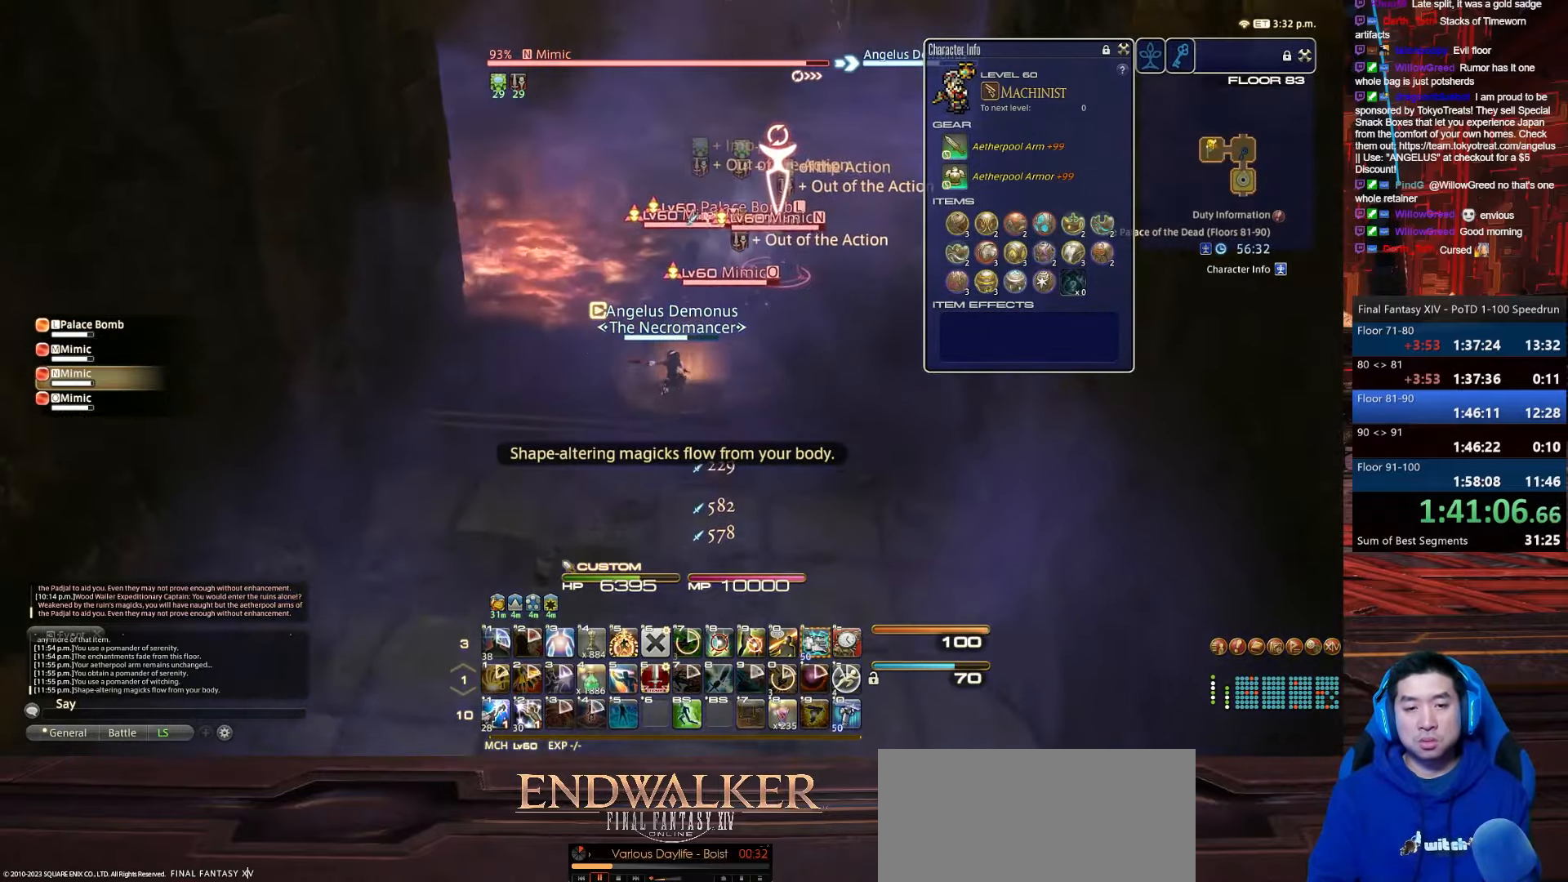
{"keys": ["2", "s", "shift_r"], "events": [[33, "2", "down"], [33, "p", "up"], [100, "a", "up"], [100, "return", "up"]]}
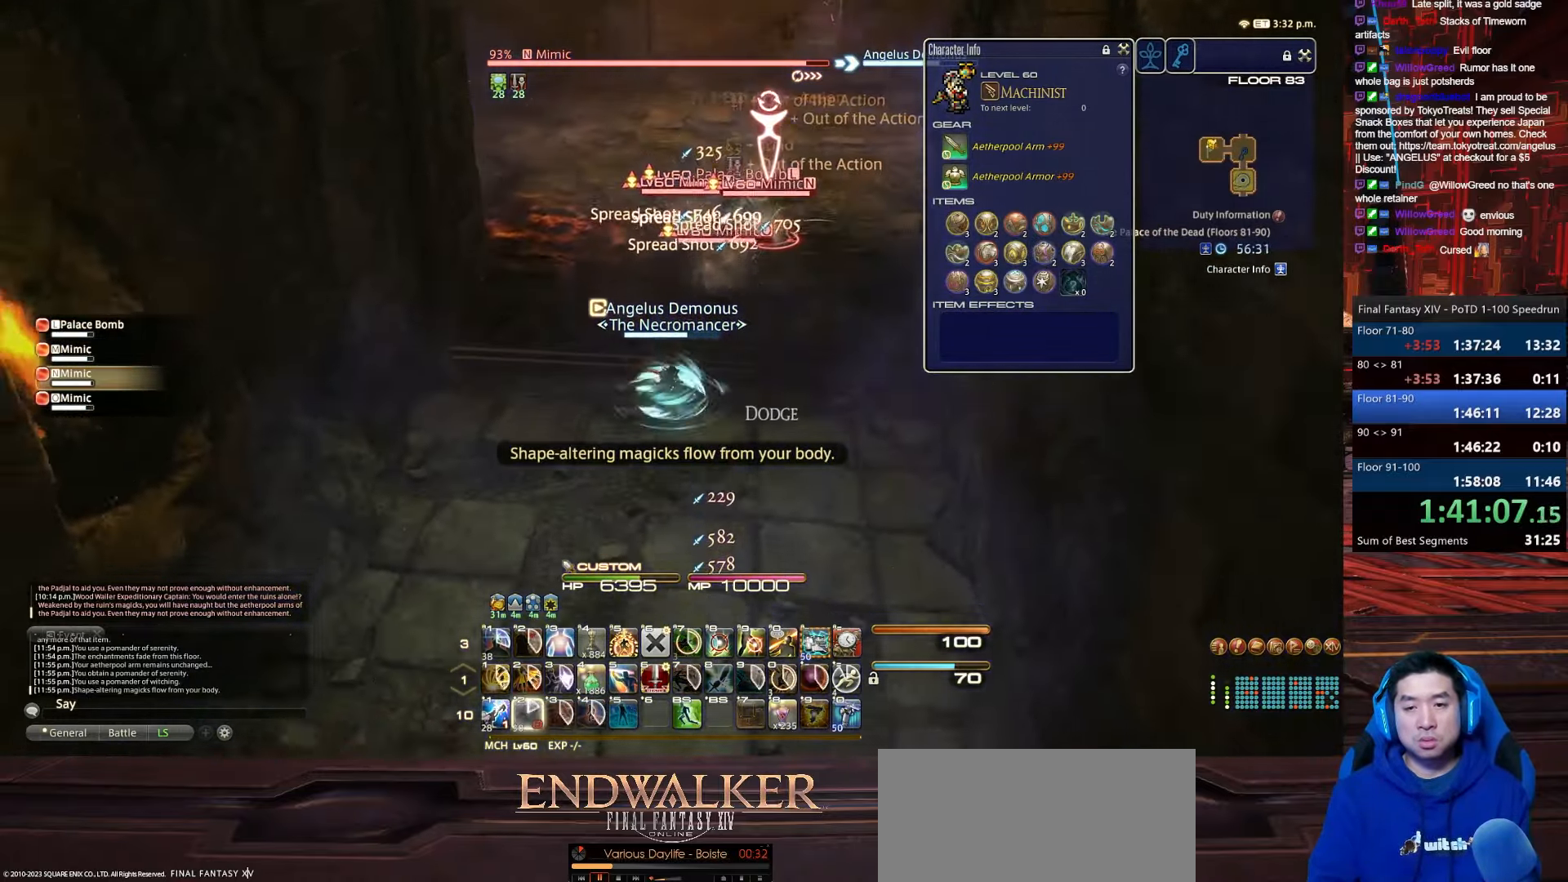
{"keys": ["f4", "q", "s"], "events": [[66, "shift_r", "up"], [100, "f4", "down"], [133, "2", "up"], [500, "q", "down"]]}